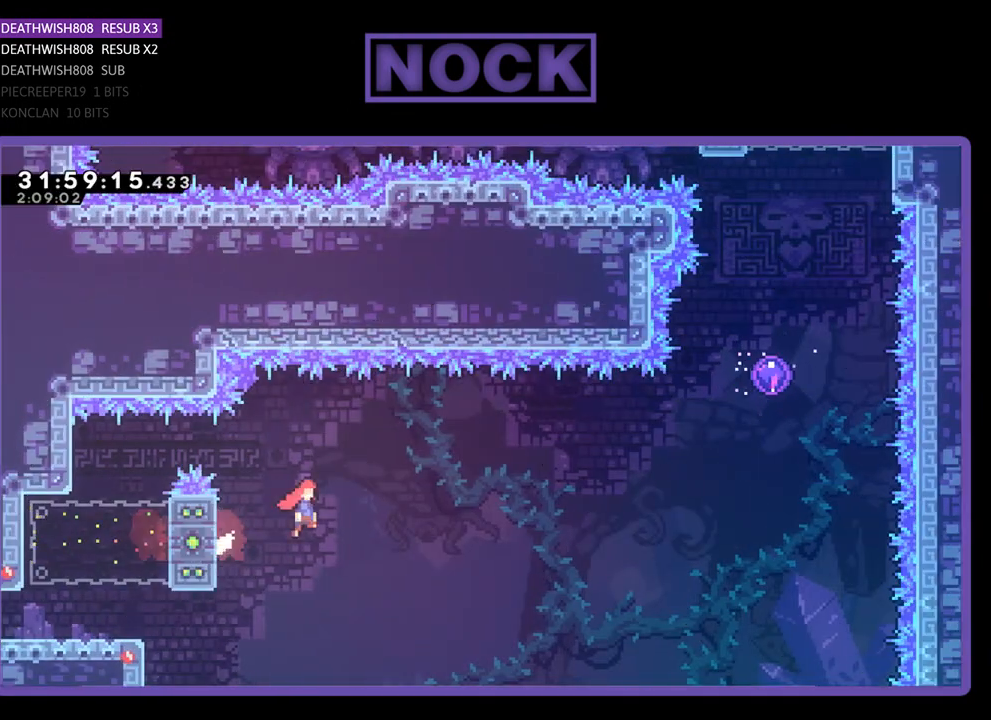
Gameplay with a controller (PlayStation layout); each line is a JSON object with the inputs held at the frame after it. "events" lists button and stick changes between this image and that frame as [ms after this image, input, new state], when the widget could be followed in between. Not read: right_stick.
{"buttons": ["R2", "DPAD_UP", "DPAD_RIGHT"], "left_stick": "center", "events": [[433, "DPAD_UP", "down"], [500, "CROSS", "up"]]}
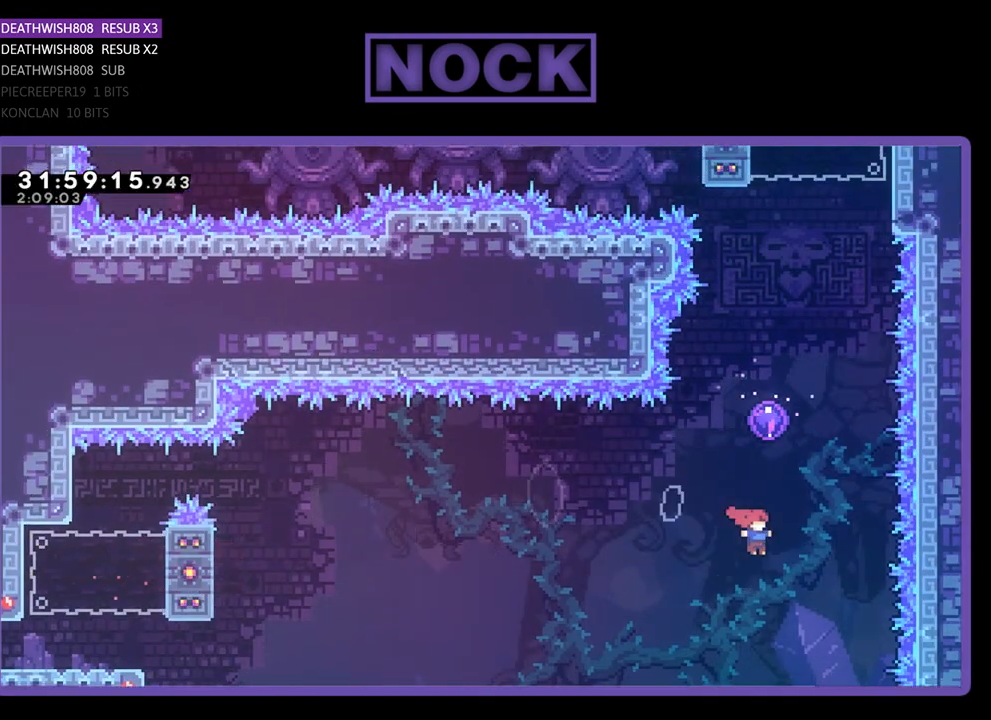
{"buttons": ["R2", "DPAD_UP", "DPAD_RIGHT"], "left_stick": "center", "events": [[33, "DPAD_RIGHT", "up"], [100, "CIRCLE", "down"], [433, "CIRCLE", "up"], [433, "DPAD_RIGHT", "down"]]}
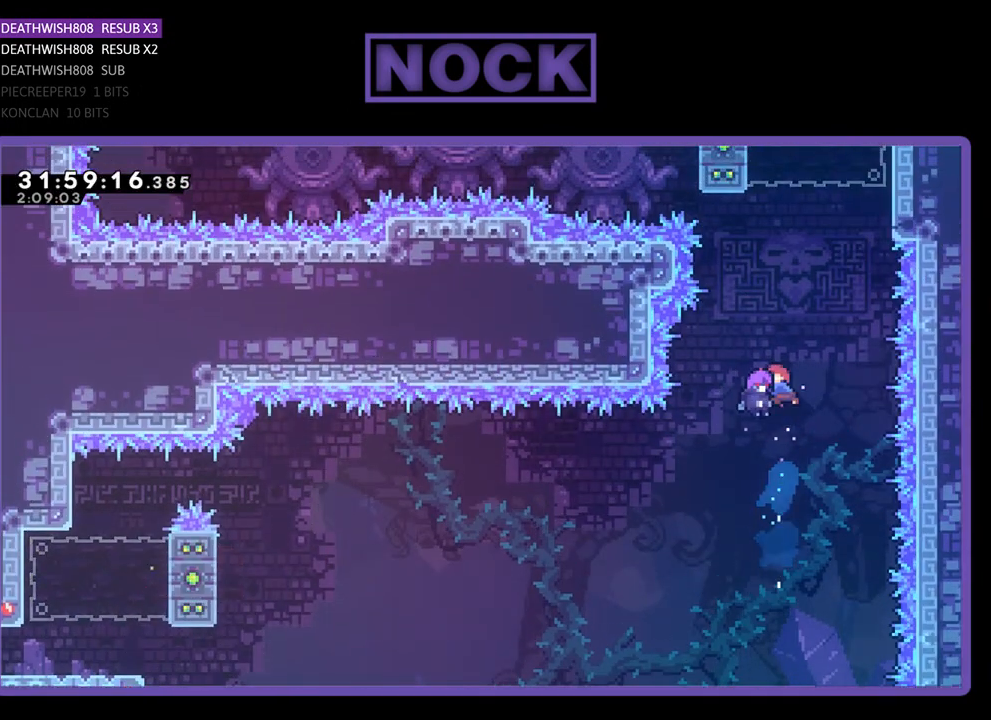
{"buttons": ["CROSS", "R2", "DPAD_UP", "DPAD_RIGHT"], "left_stick": "center", "events": [[500, "CROSS", "down"]]}
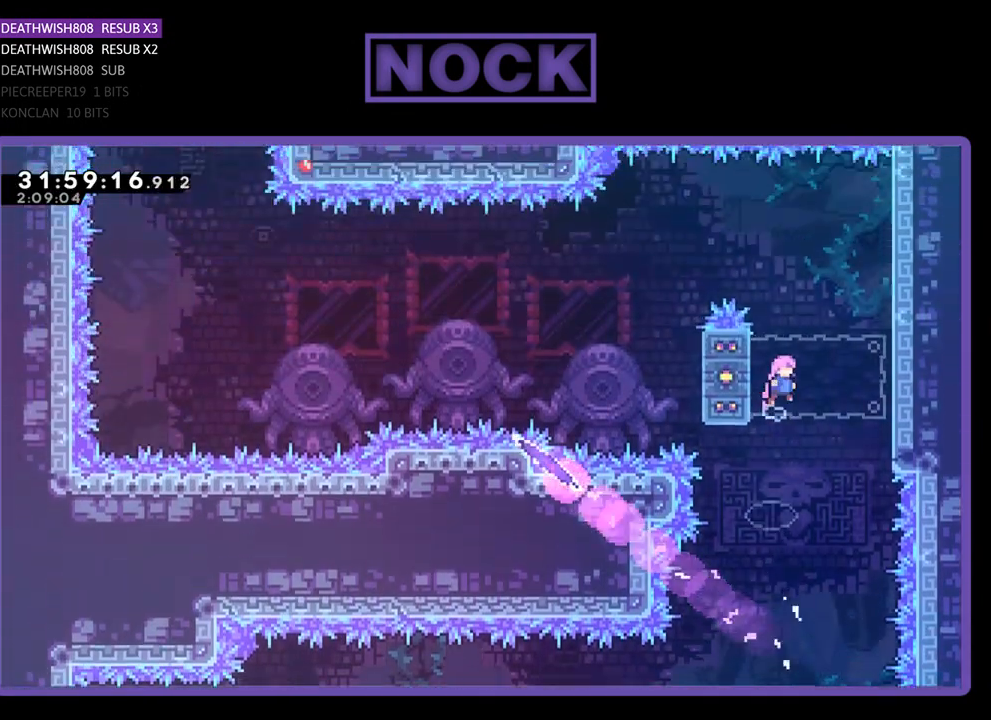
{"buttons": ["CROSS", "R2", "DPAD_UP", "DPAD_RIGHT"], "left_stick": "center", "events": []}
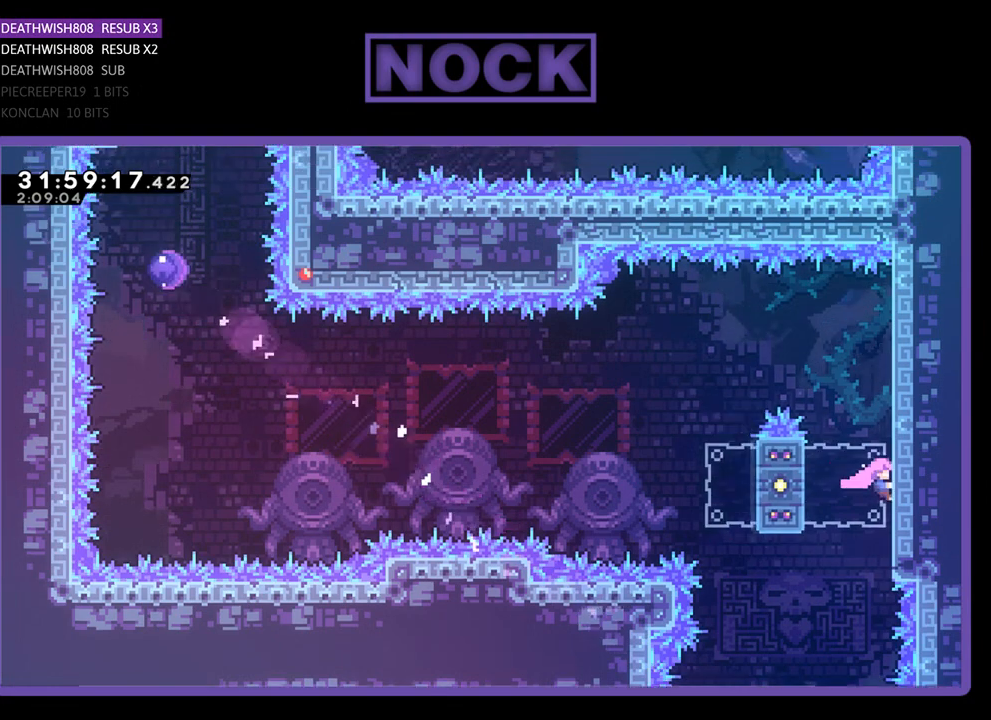
{"buttons": ["CROSS", "R2", "DPAD_UP"], "left_stick": "center", "events": [[67, "CROSS", "up"], [300, "CROSS", "down"], [467, "DPAD_RIGHT", "up"]]}
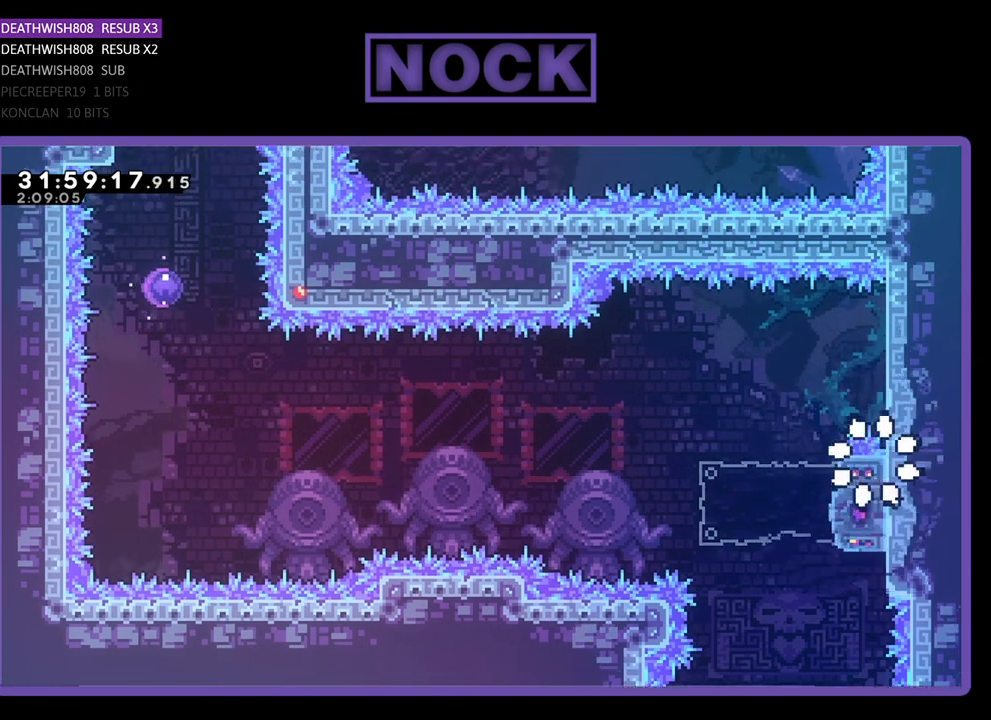
{"buttons": [], "left_stick": "center", "events": [[100, "DPAD_UP", "up"], [133, "CROSS", "up"], [300, "R2", "up"]]}
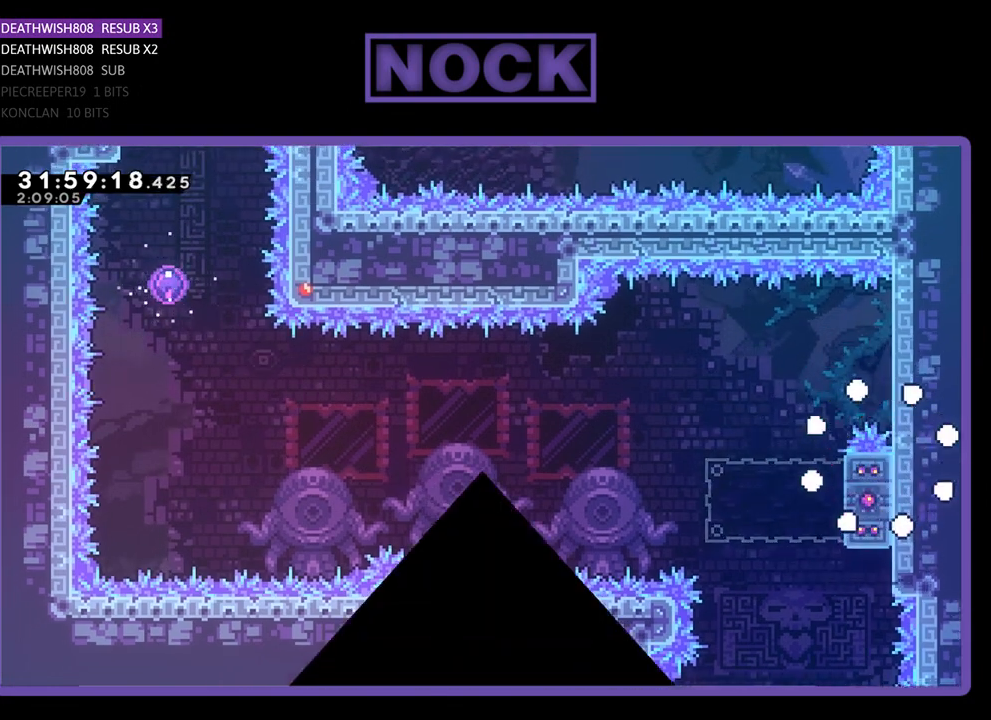
{"buttons": [], "left_stick": "center", "events": []}
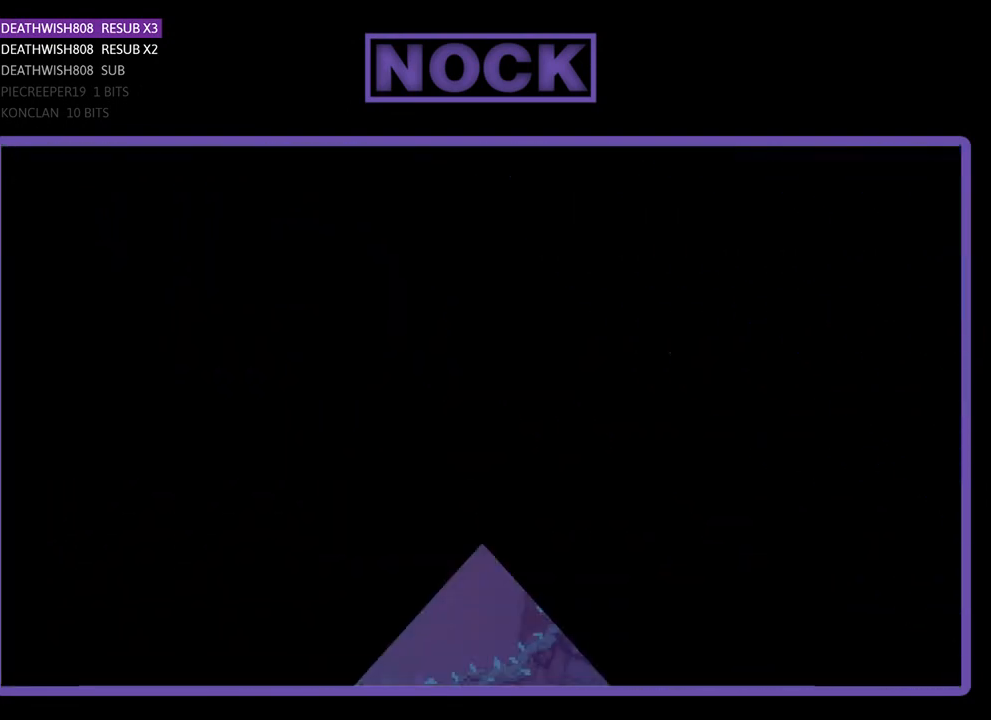
{"buttons": ["R2", "DPAD_RIGHT"], "left_stick": "center", "events": [[333, "R2", "down"], [400, "DPAD_RIGHT", "down"]]}
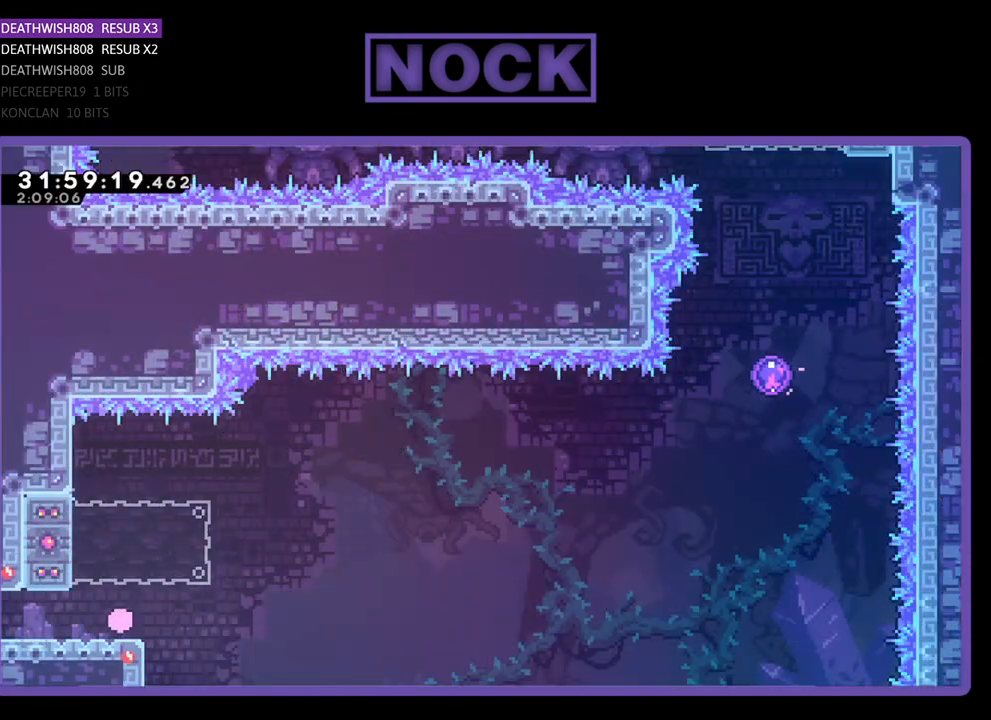
{"buttons": ["CIRCLE", "R2", "DPAD_LEFT"], "left_stick": "center", "events": [[200, "DPAD_RIGHT", "up"], [200, "DPAD_UP", "down"], [233, "CROSS", "down"], [267, "DPAD_LEFT", "down"], [433, "CROSS", "up"], [433, "DPAD_UP", "up"], [500, "CIRCLE", "down"]]}
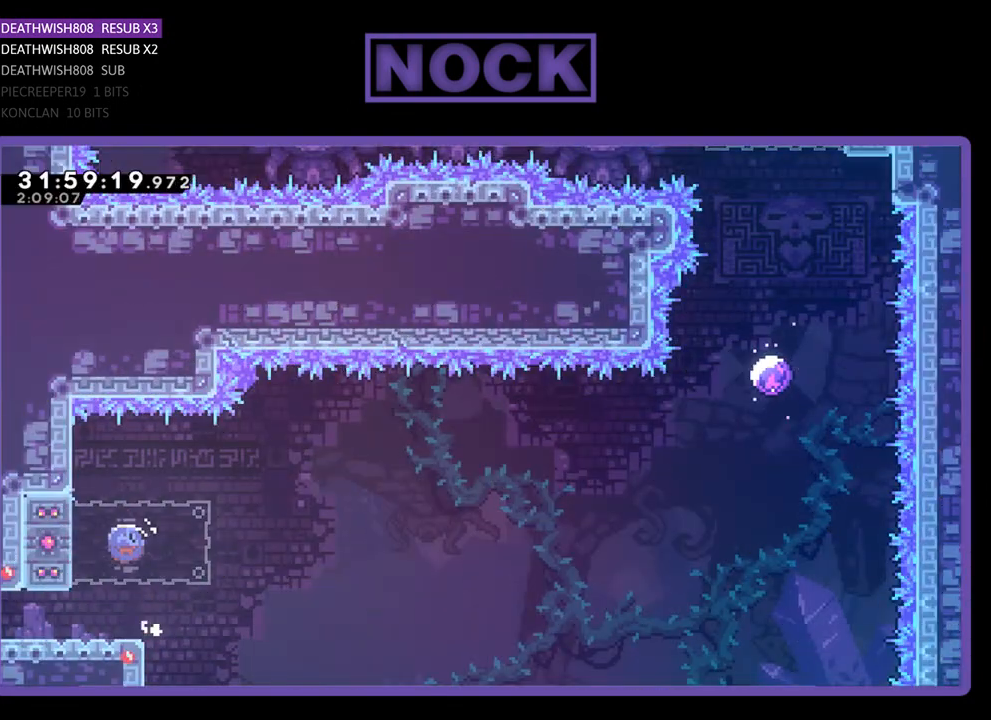
{"buttons": ["CROSS", "R2", "DPAD_RIGHT"], "left_stick": "center", "events": [[233, "DPAD_LEFT", "up"], [267, "CIRCLE", "up"], [300, "DPAD_RIGHT", "down"], [400, "CROSS", "down"]]}
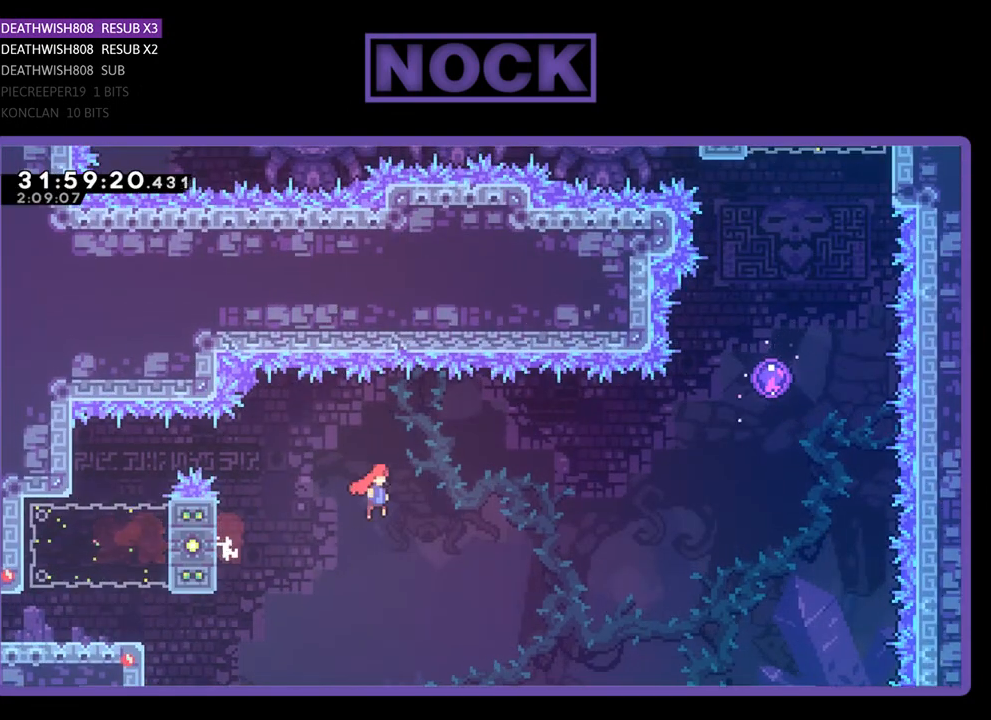
{"buttons": ["CIRCLE", "R2", "DPAD_UP"], "left_stick": "center", "events": [[267, "DPAD_UP", "down"], [333, "CROSS", "up"], [433, "DPAD_RIGHT", "up"], [500, "CIRCLE", "down"]]}
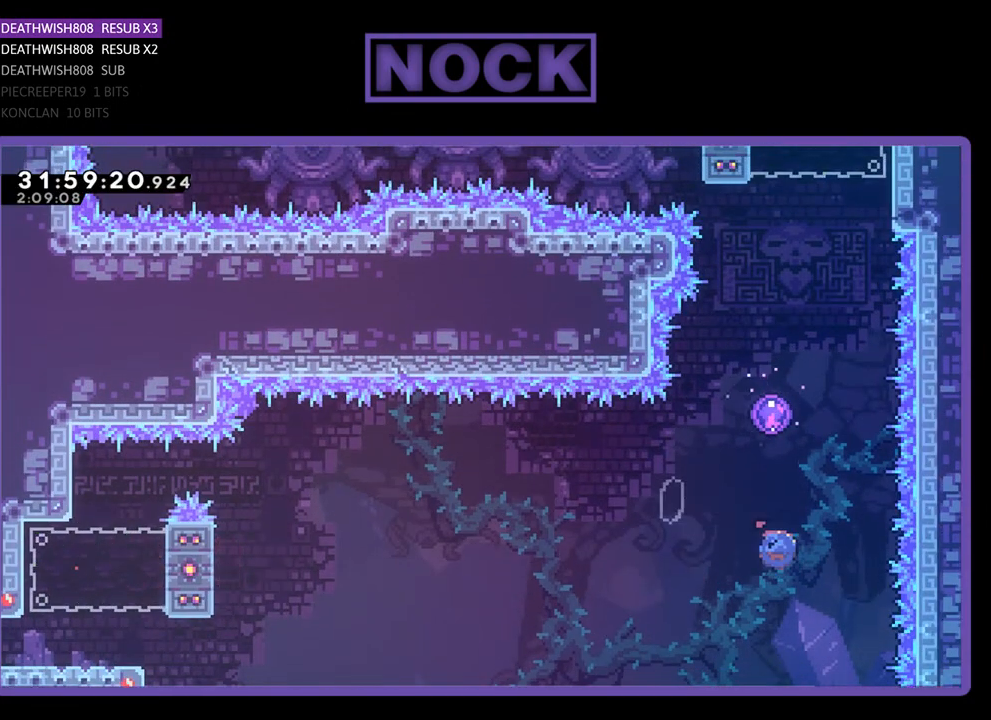
{"buttons": ["R2", "DPAD_UP", "DPAD_RIGHT"], "left_stick": "center", "events": [[400, "CIRCLE", "up"], [467, "DPAD_RIGHT", "down"]]}
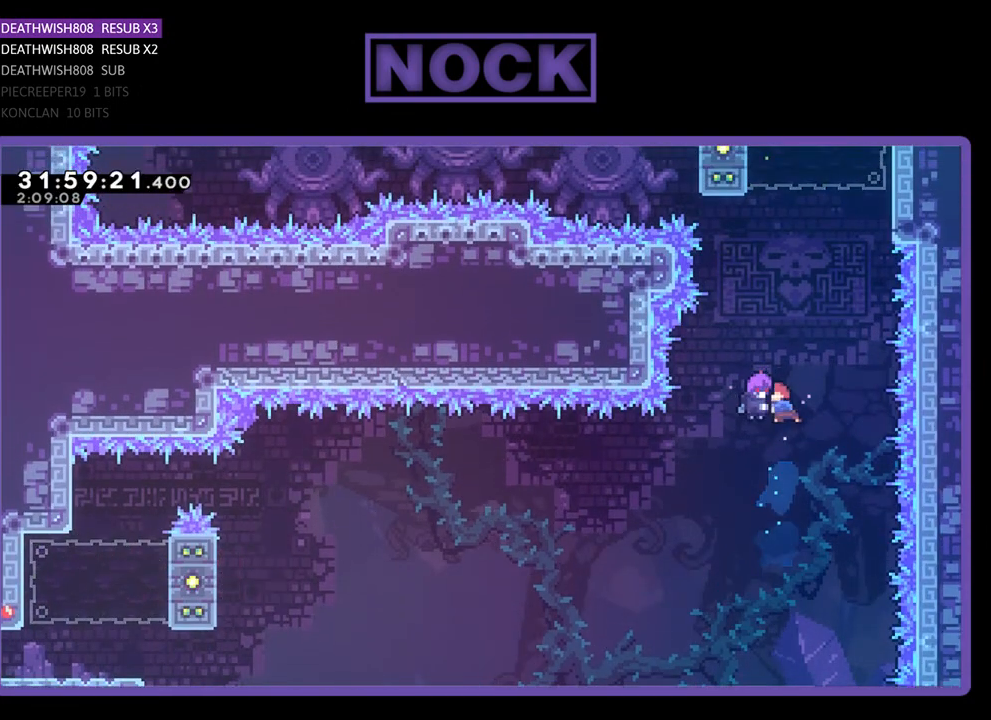
{"buttons": ["CROSS", "R2", "DPAD_UP", "DPAD_RIGHT"], "left_stick": "center", "events": [[367, "CROSS", "down"]]}
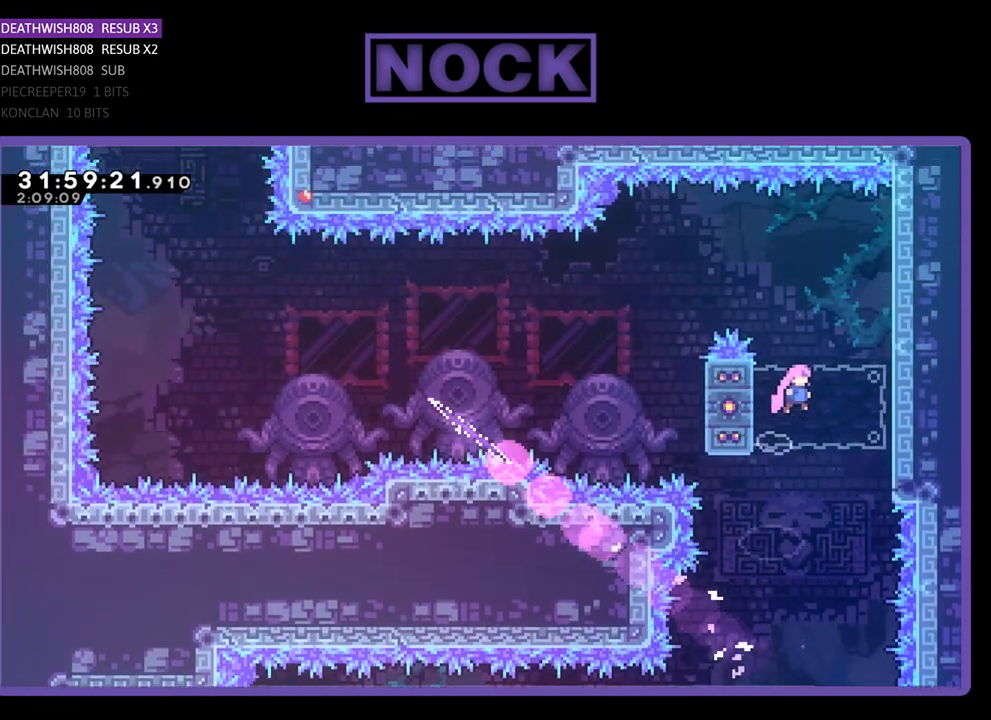
{"buttons": ["R2", "DPAD_UP", "DPAD_RIGHT"], "left_stick": "center", "events": [[367, "CROSS", "up"]]}
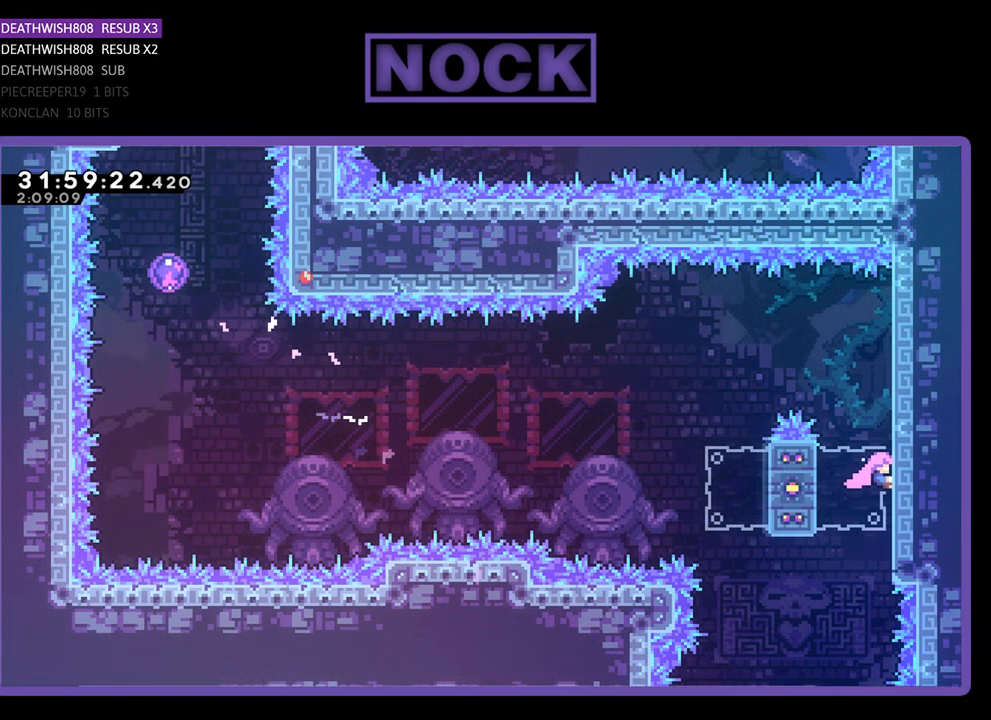
{"buttons": ["CROSS", "R2", "DPAD_UP", "DPAD_LEFT"], "left_stick": "center", "events": [[200, "CROSS", "down"], [367, "DPAD_RIGHT", "up"], [400, "DPAD_LEFT", "down"]]}
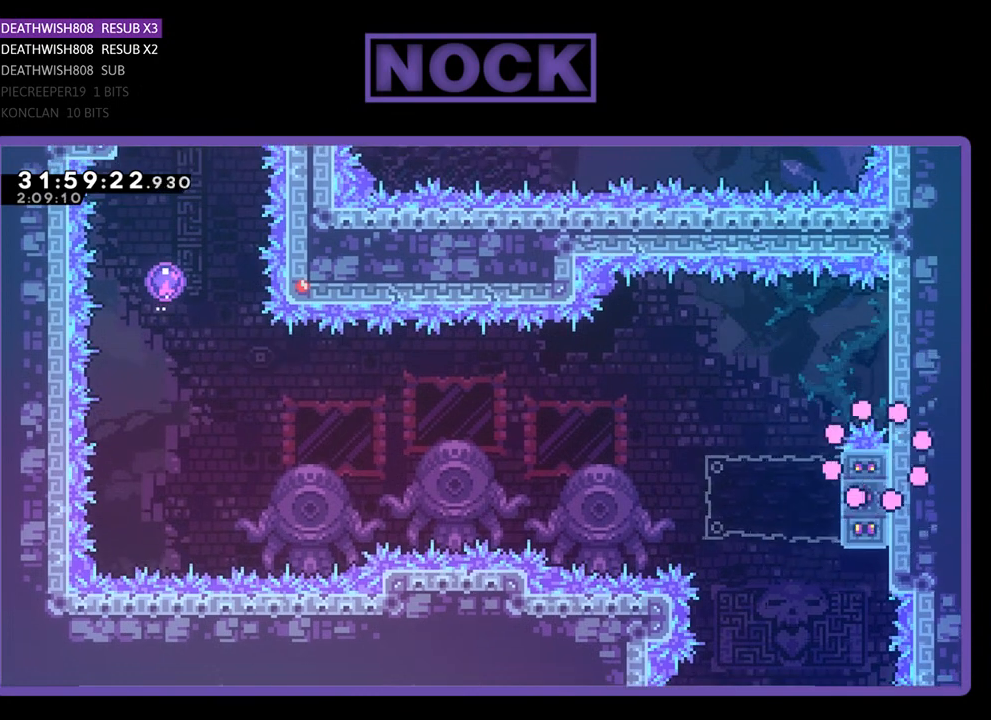
{"buttons": [], "left_stick": "center", "events": [[67, "CROSS", "up"], [67, "DPAD_LEFT", "up"], [67, "DPAD_UP", "up"], [133, "R2", "up"]]}
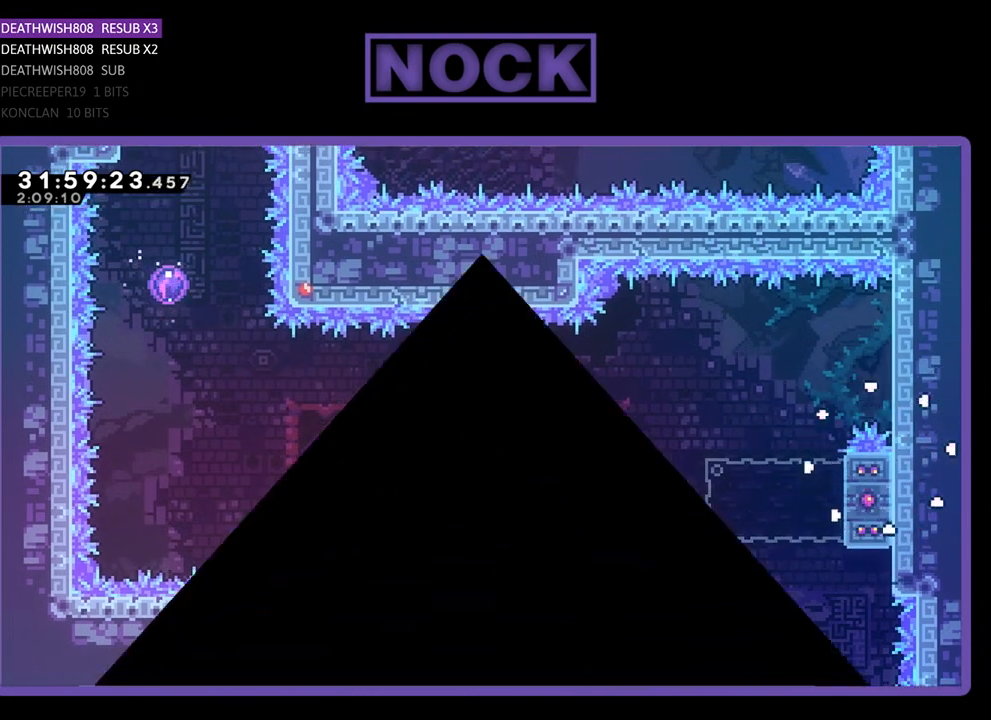
{"buttons": ["R2"], "left_stick": "center", "events": [[333, "R2", "down"]]}
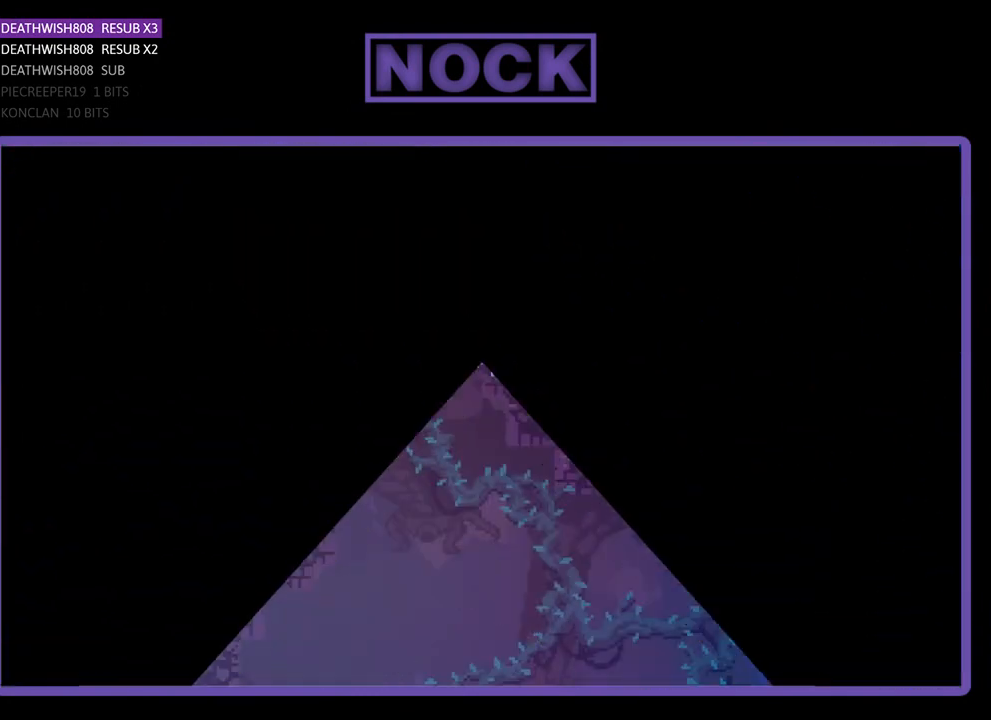
{"buttons": ["R2"], "left_stick": "center", "events": [[67, "DPAD_RIGHT", "down"], [467, "DPAD_RIGHT", "up"]]}
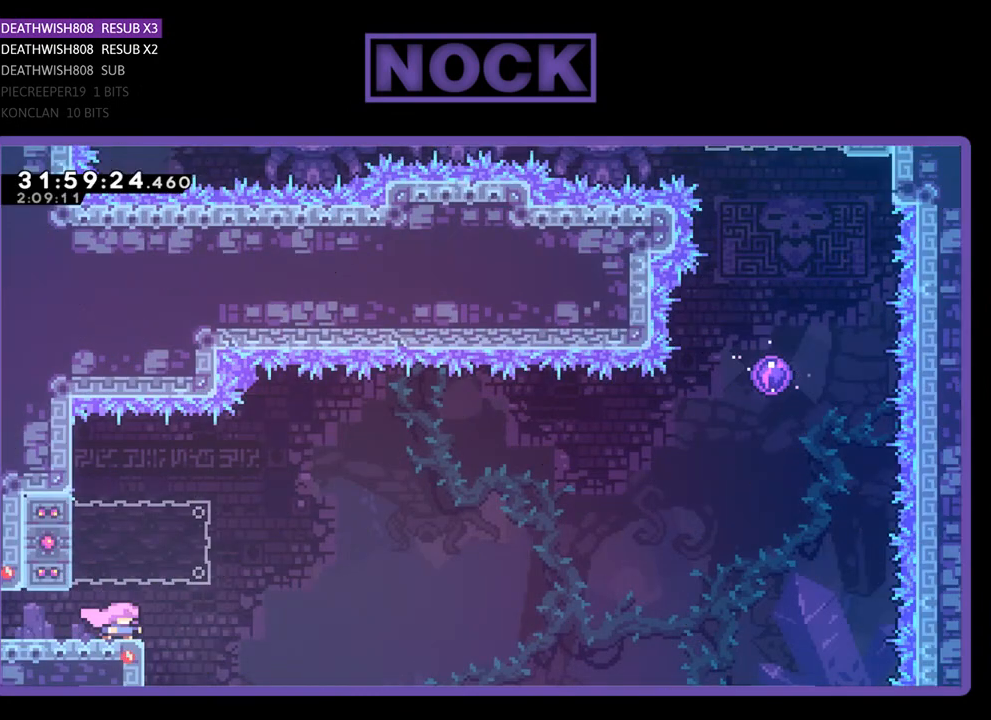
{"buttons": ["CROSS", "R2", "DPAD_LEFT"], "left_stick": "center", "events": [[267, "CROSS", "down"], [300, "DPAD_LEFT", "down"]]}
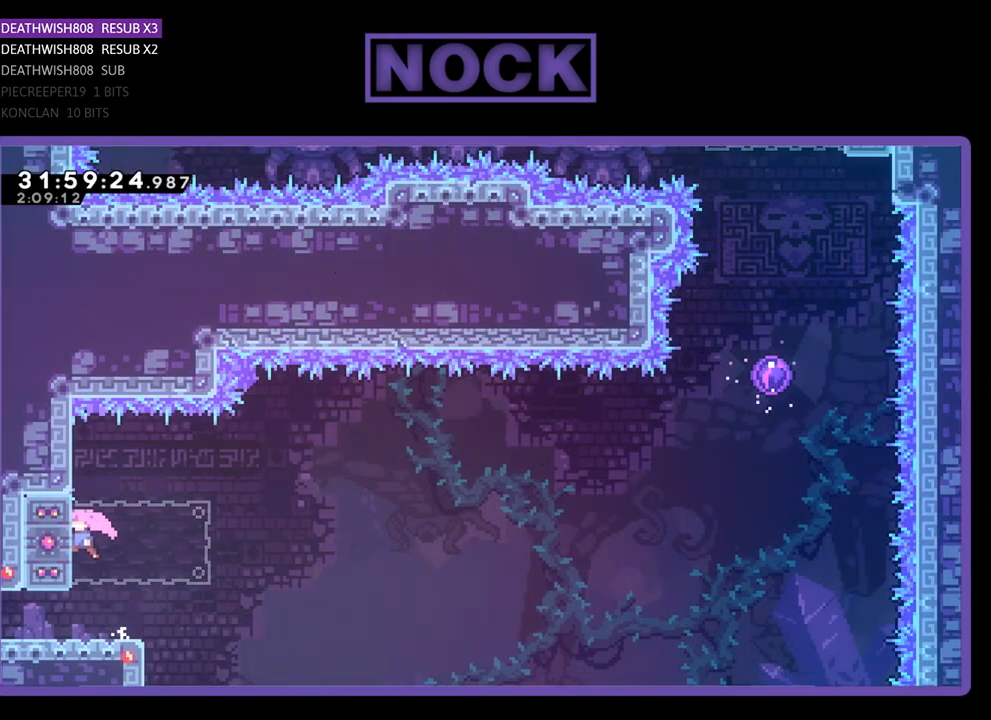
{"buttons": ["R2", "DPAD_RIGHT"], "left_stick": "center", "events": [[100, "CROSS", "up"], [167, "CIRCLE", "down"], [433, "DPAD_LEFT", "up"], [467, "CIRCLE", "up"], [467, "DPAD_RIGHT", "down"]]}
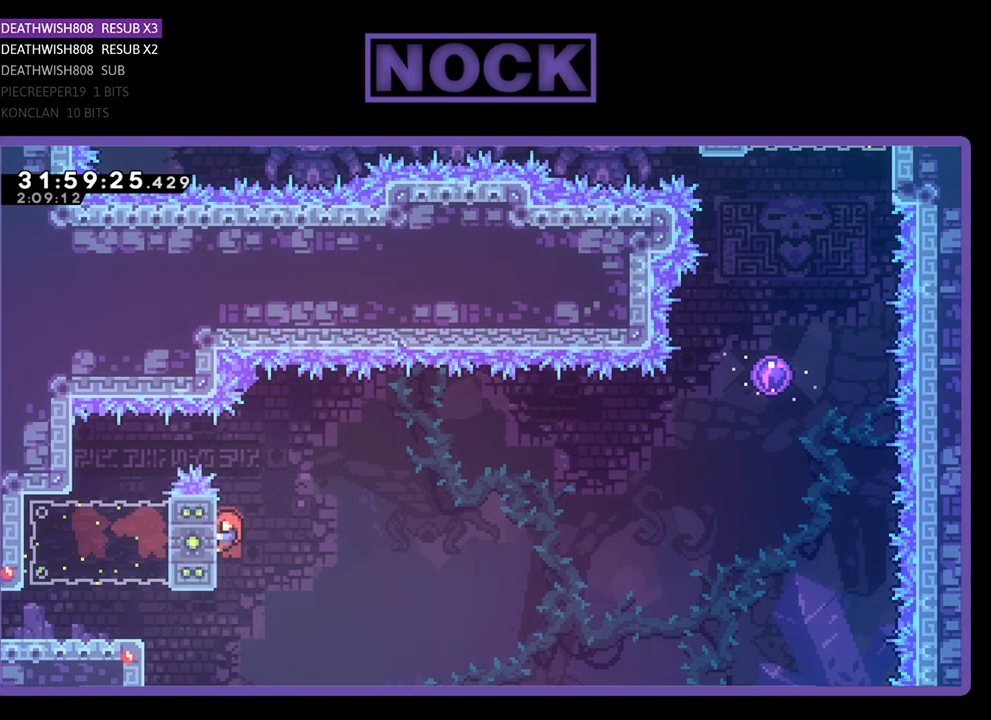
{"buttons": ["R2", "DPAD_UP", "DPAD_RIGHT"], "left_stick": "center", "events": [[33, "CROSS", "down"], [67, "DPAD_UP", "down"], [500, "CROSS", "up"]]}
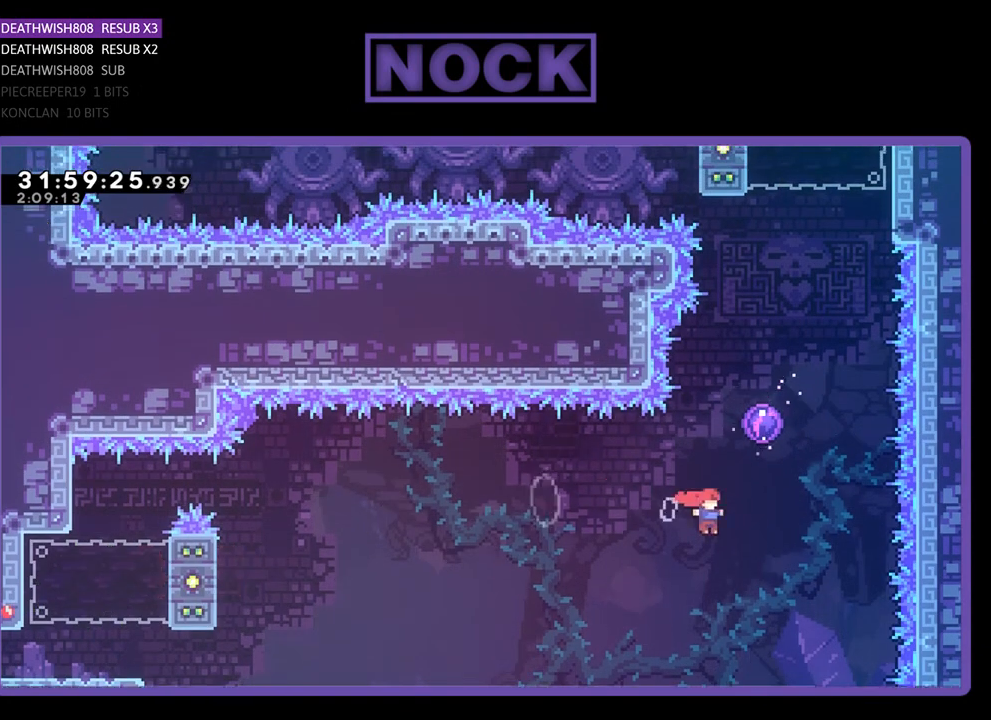
{"buttons": ["CIRCLE", "R2", "DPAD_UP", "DPAD_RIGHT"], "left_stick": "center", "events": [[67, "CIRCLE", "down"], [67, "DPAD_RIGHT", "up"], [500, "DPAD_RIGHT", "down"]]}
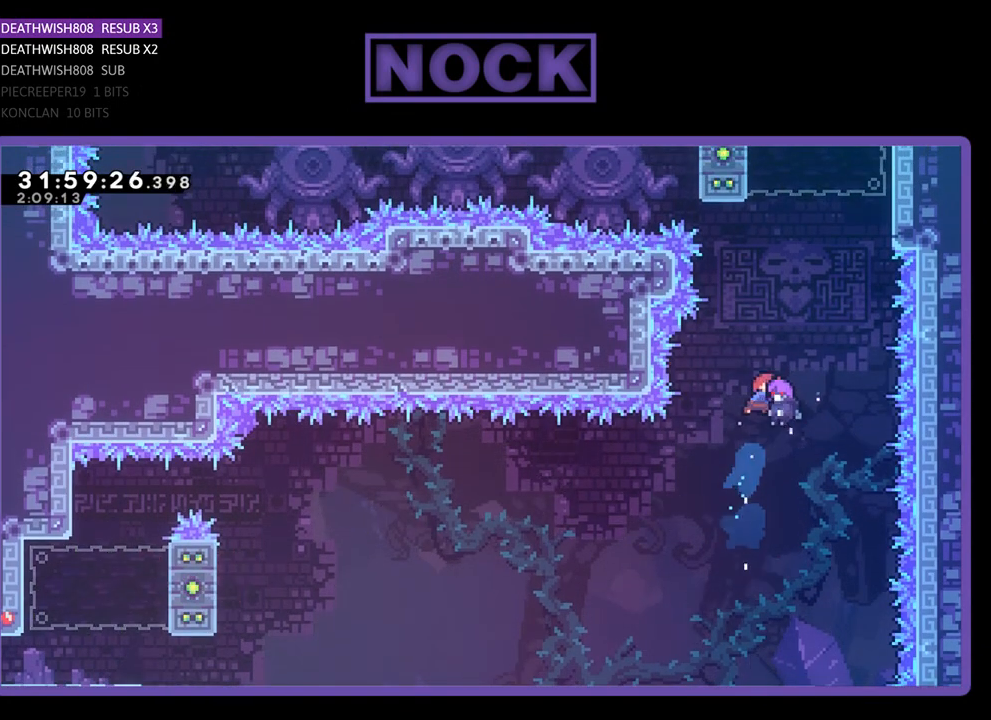
{"buttons": ["R2", "DPAD_UP", "DPAD_RIGHT"], "left_stick": "center", "events": [[33, "CIRCLE", "up"]]}
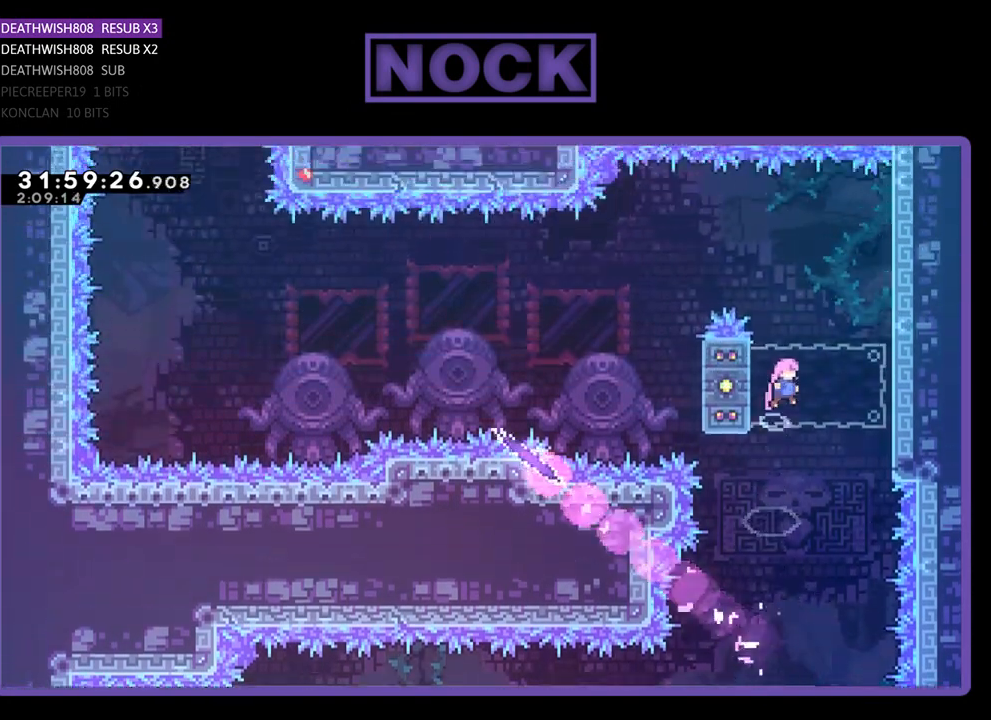
{"buttons": ["CROSS", "R2", "DPAD_UP", "DPAD_RIGHT"], "left_stick": "center", "events": [[200, "DPAD_RIGHT", "up"], [267, "CROSS", "down"], [433, "DPAD_RIGHT", "down"]]}
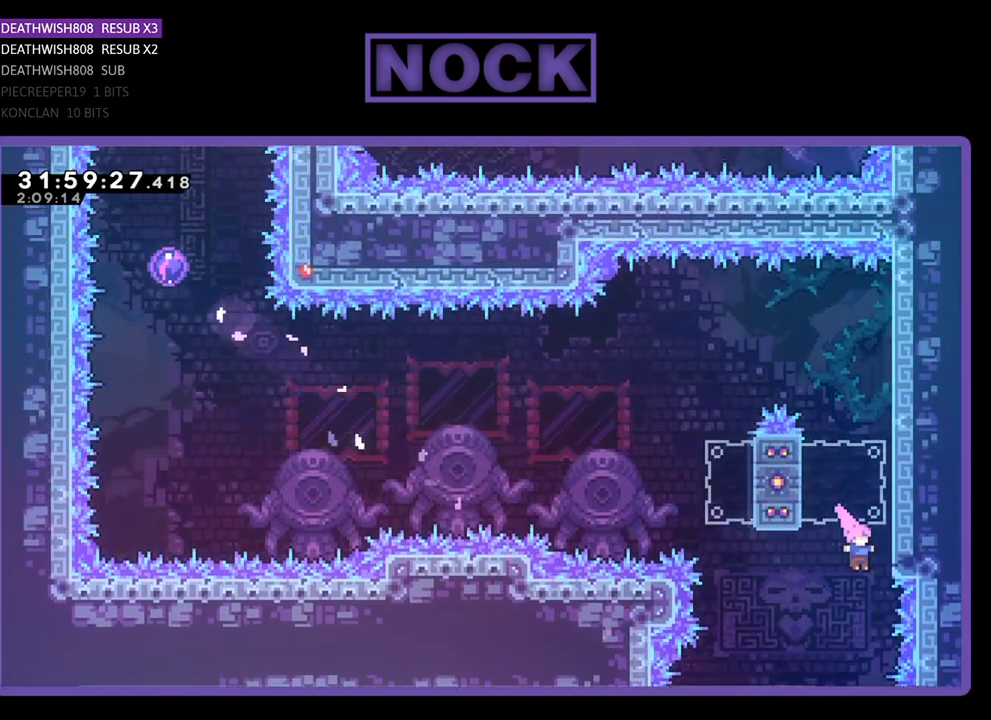
{"buttons": ["CROSS", "R2", "DPAD_UP", "DPAD_LEFT"], "left_stick": "center", "events": [[133, "CROSS", "up"], [233, "CROSS", "down"], [367, "DPAD_RIGHT", "up"], [400, "DPAD_LEFT", "down"]]}
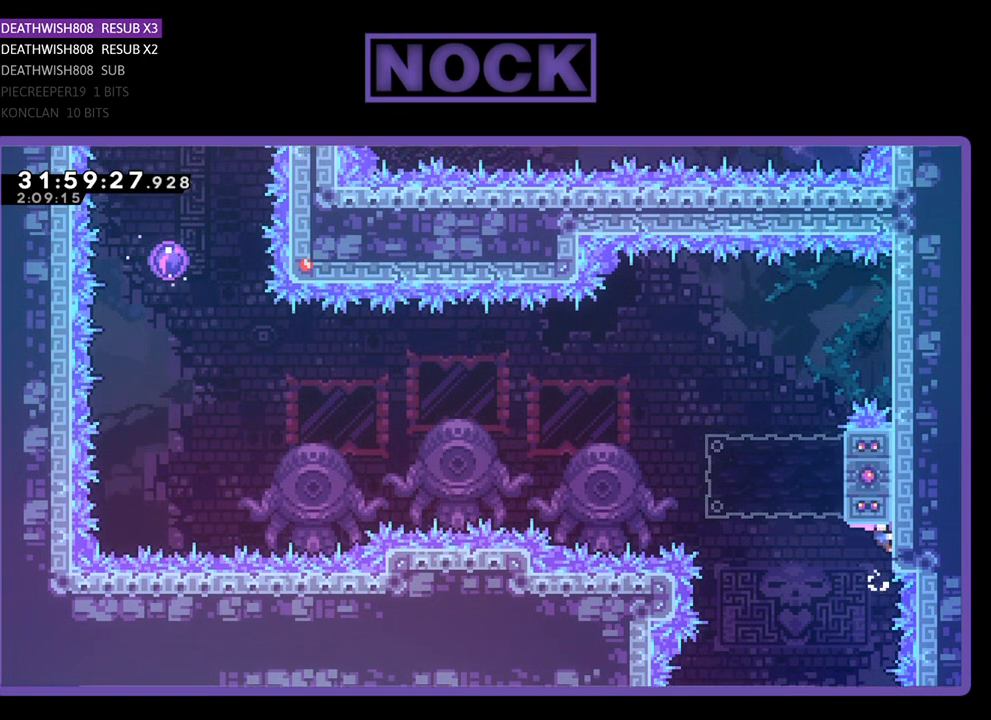
{"buttons": ["CROSS", "R2", "DPAD_DOWN"], "left_stick": "center", "events": [[133, "DPAD_LEFT", "up"], [133, "DPAD_UP", "up"], [500, "DPAD_DOWN", "down"]]}
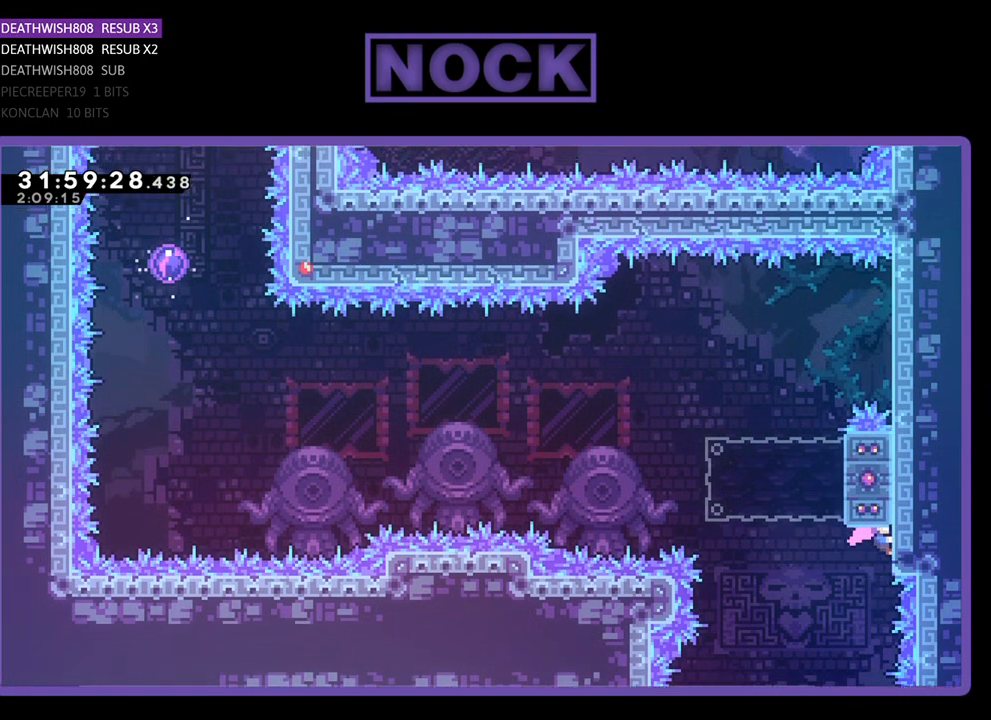
{"buttons": ["CROSS", "R2", "DPAD_LEFT"], "left_stick": "center", "events": [[67, "CROSS", "up"], [133, "DPAD_DOWN", "up"], [333, "DPAD_LEFT", "down"], [400, "CROSS", "down"]]}
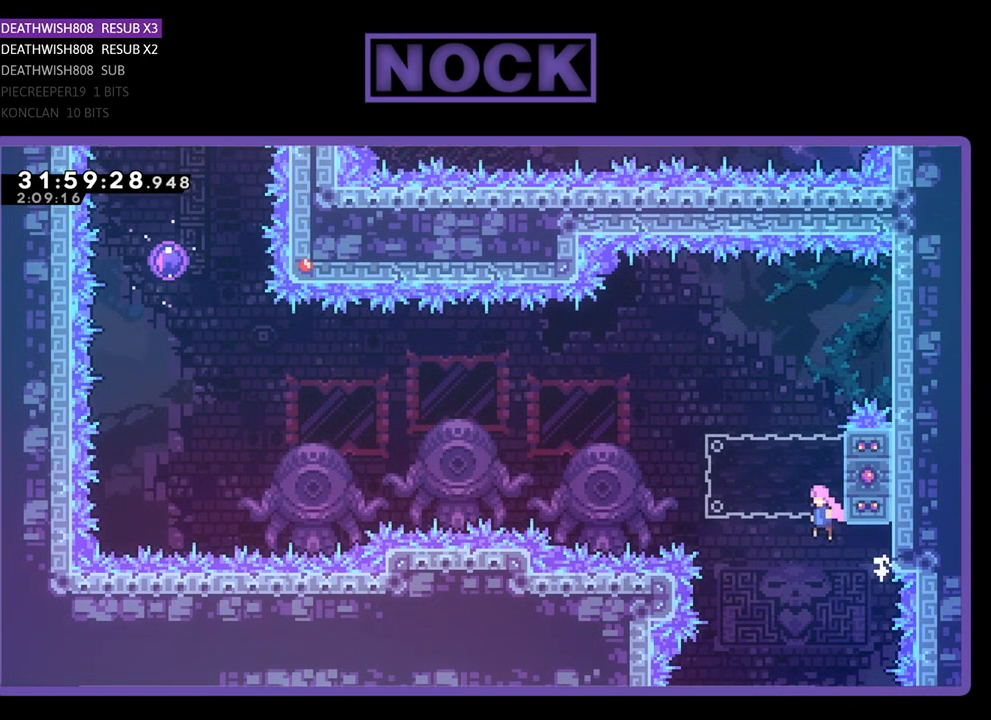
{"buttons": ["CIRCLE", "R2", "DPAD_RIGHT"], "left_stick": "center", "events": [[133, "DPAD_UP", "down"], [167, "DPAD_LEFT", "up"], [200, "CROSS", "up"], [200, "DPAD_RIGHT", "down"], [300, "CIRCLE", "down"], [400, "DPAD_UP", "up"]]}
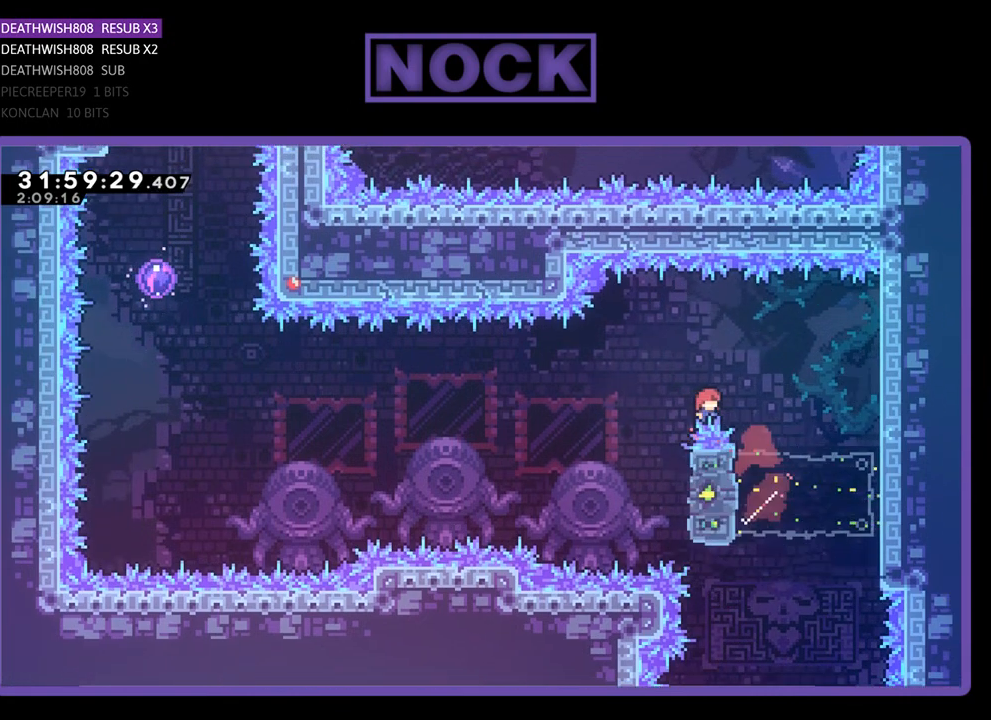
{"buttons": ["CROSS", "R2", "DPAD_LEFT"], "left_stick": "center", "events": [[100, "CIRCLE", "up"], [100, "DPAD_RIGHT", "up"], [100, "DPAD_UP", "down"], [133, "DPAD_LEFT", "down"], [133, "DPAD_UP", "up"], [167, "CROSS", "down"], [233, "DPAD_UP", "down"], [433, "DPAD_UP", "up"]]}